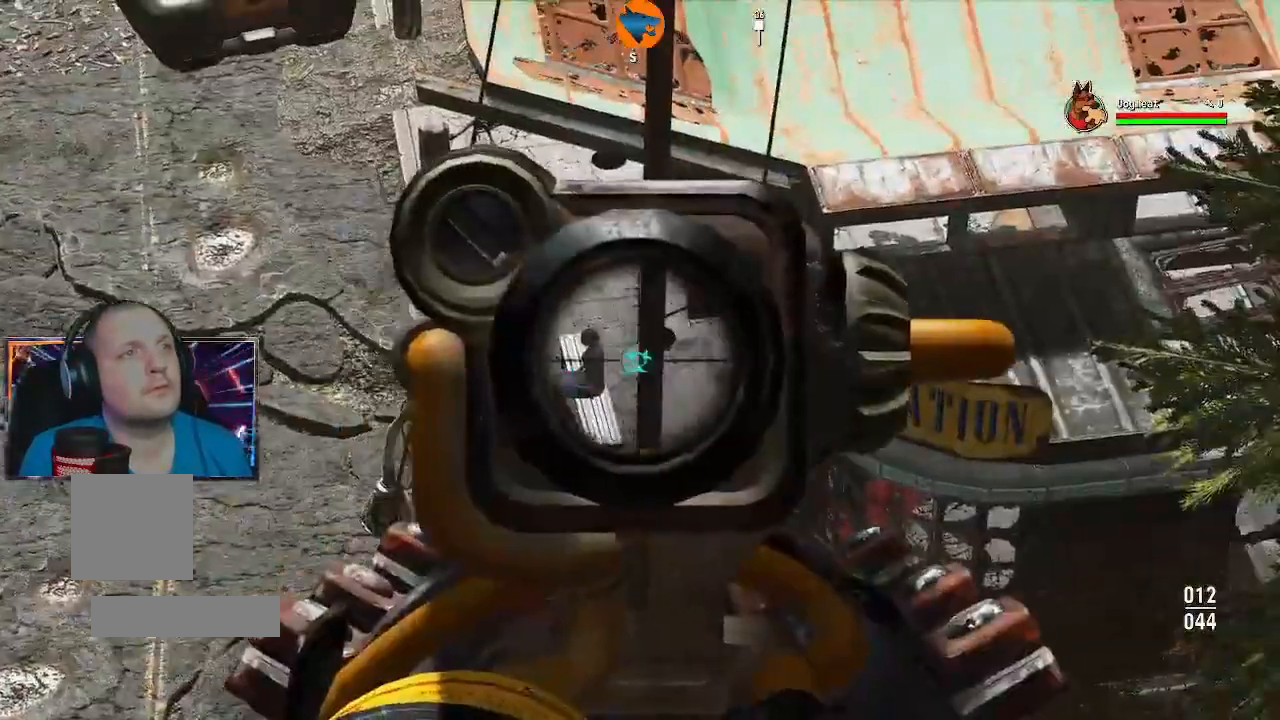
Gameplay with a controller (Xbox layout); each line is a JSON object with the inputs held at the frame after it. "events" lists button and stick changes between this image and that frame as [ms after this image, input, new state], when the widget could be followed in between.
{"buttons": ["L2"], "left_stick": "center", "right_stick": "left", "events": [[200, "right_stick", "left"]]}
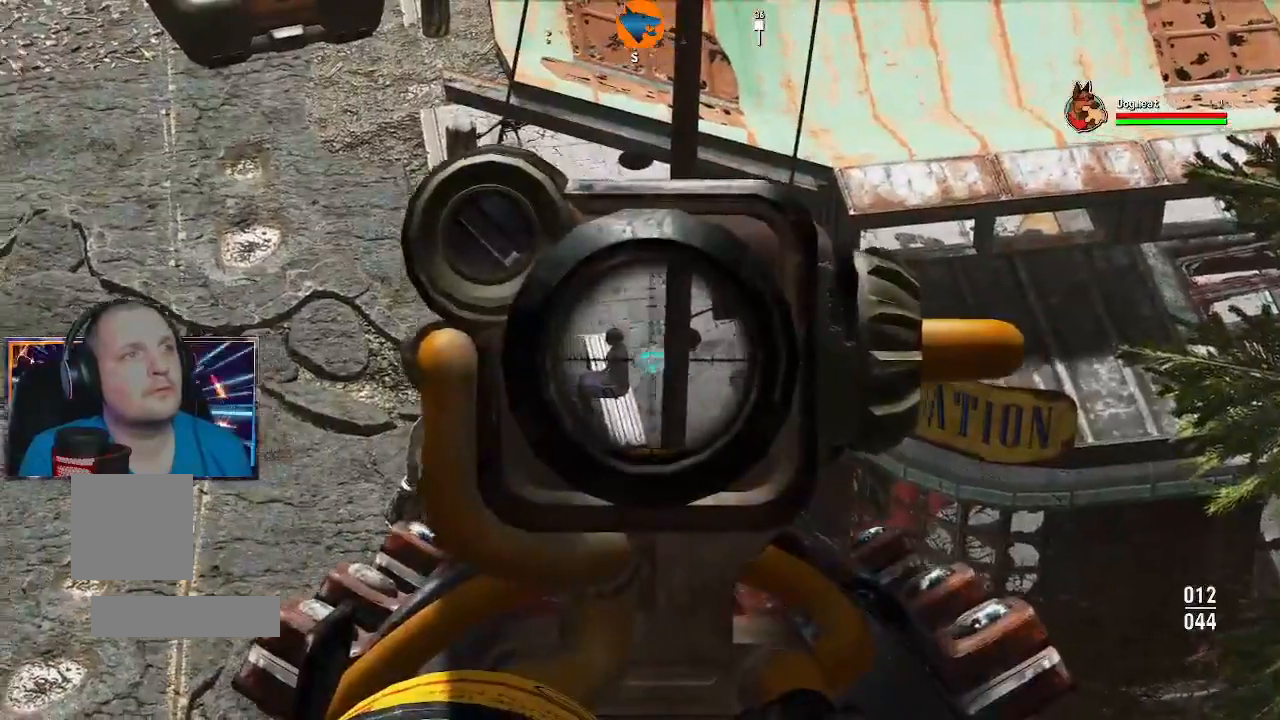
{"buttons": ["L2"], "left_stick": "center", "right_stick": "right", "events": [[233, "right_stick", "center"], [400, "right_stick", "right"]]}
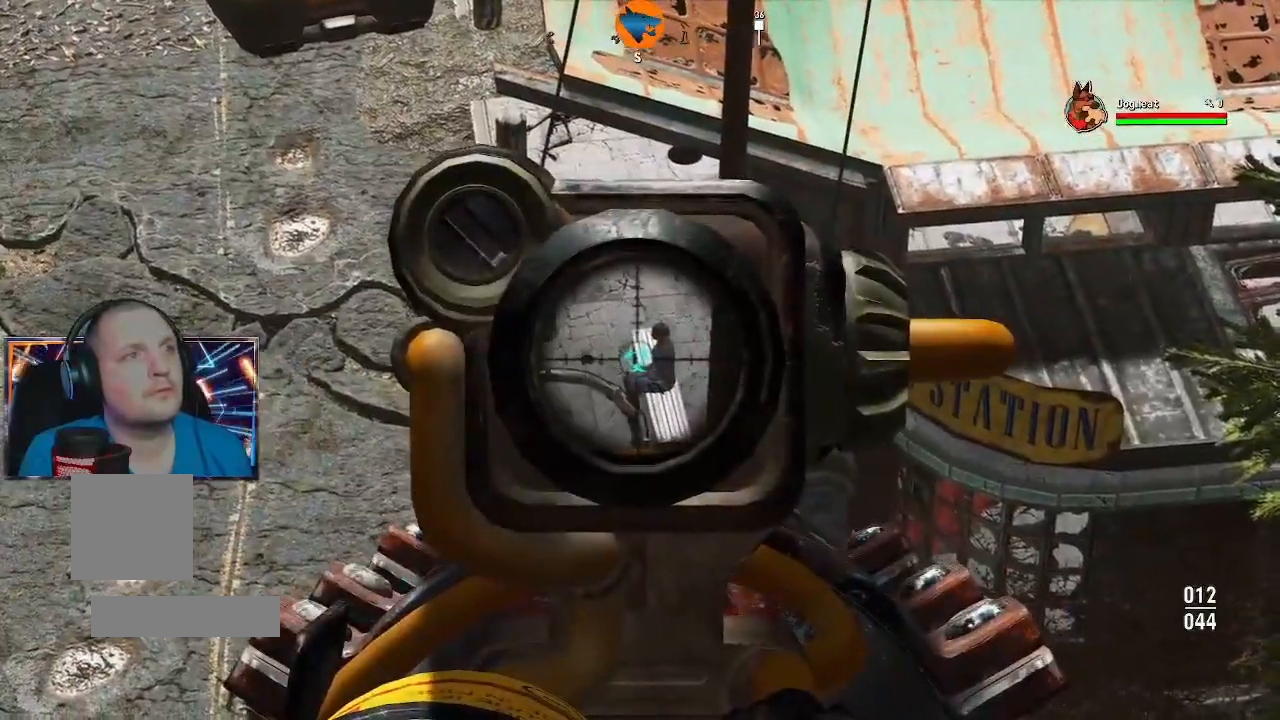
{"buttons": ["L2"], "left_stick": "center", "right_stick": "right", "events": []}
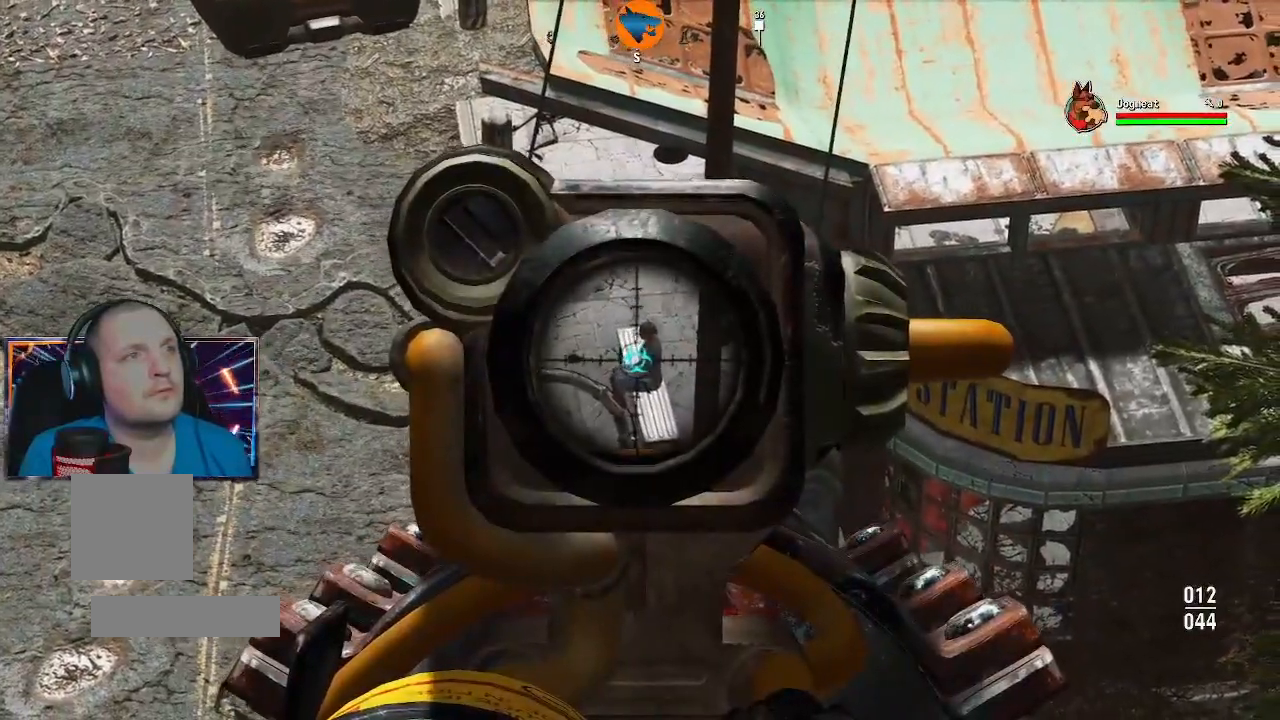
{"buttons": ["L2"], "left_stick": "center", "right_stick": "right", "events": []}
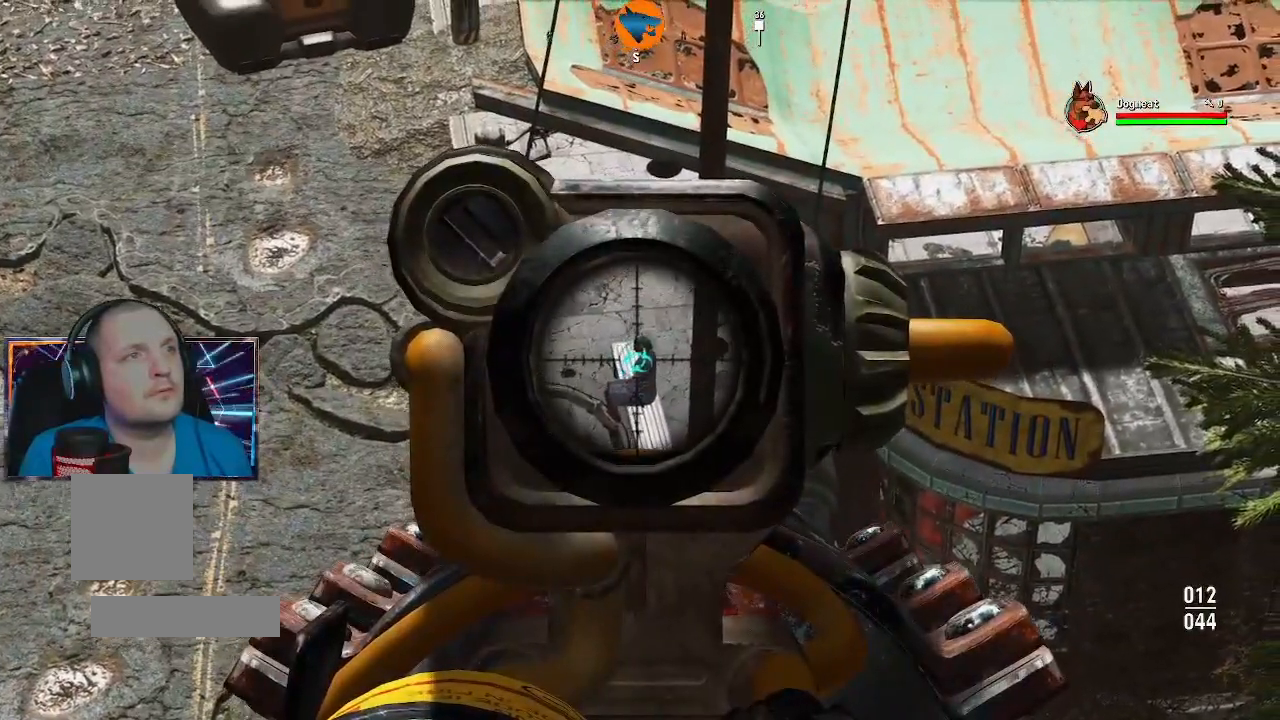
{"buttons": ["L2"], "left_stick": "center", "right_stick": "right", "events": []}